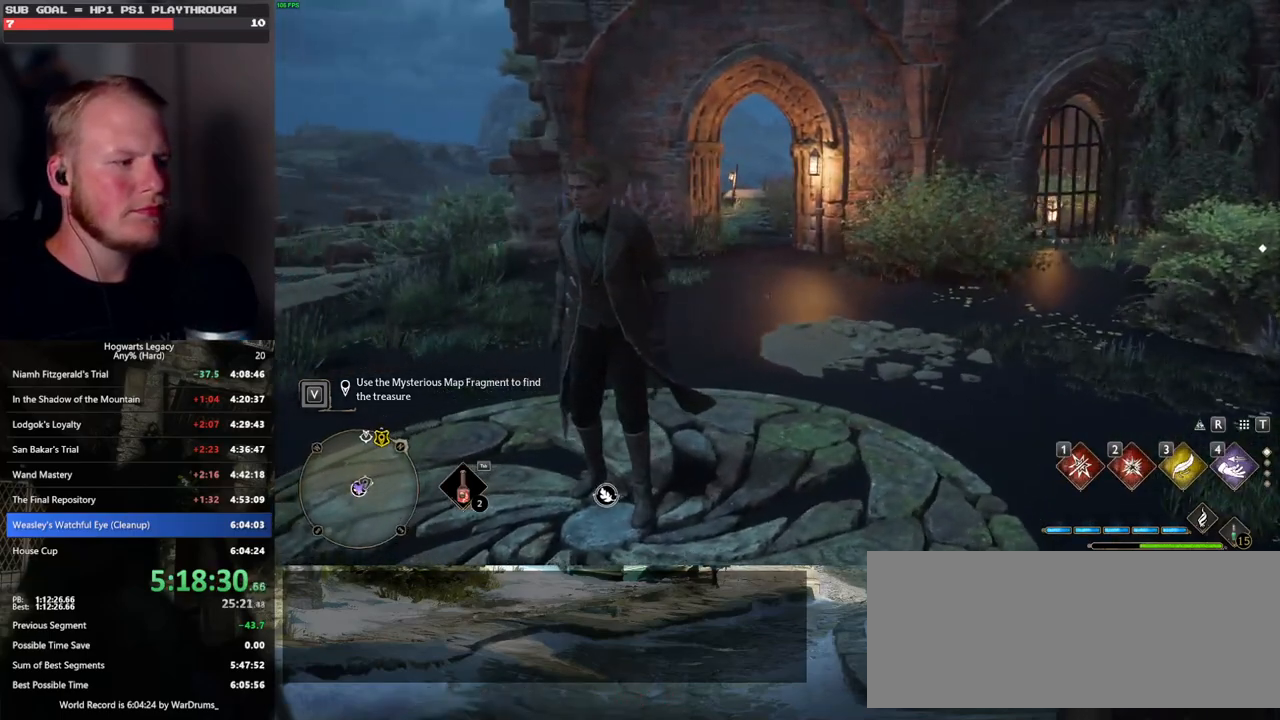
Gameplay with keyboard and mouse; each line is a JSON object with the keys and mouse buttons held at the frame after it. "events" lists presses ("down") and releases ("up") of ".", "/", "0", "1", "2", "3", "4", "5", "6", "7", "8", "9", "a", "alt_l", "alt_r", "b", "backslash", "backspace", "c", "caps_lock", "comma", "ctrl_l", "ctrl_r", "d", "e", "equals", "escape", "f", "f1", "f10", "f11", "f12", "f2", "f3", "f4", "f5", "f6", "f7", "f8", "f9", "g", "h", "i", "j", "k", "l", "lbracket", "m", "minus", "n", "o", "p", "q", "quote", "r", "rbracket", "return", "s", "semicolon", "shift_l", "shift_r", "space", "super", "t", "tab", "tilde", "u", "v", "w", "x", "y", "z", "mouse_left", "mouse_wheel", "mouse_right", "mouse_mb4" and "mouse_mb5" between this image and that frame as [ms after this image, input, new state], when the widget could be followed in between. "mouse_left", "mouse_wheel", "mouse_right", "mouse_mb4", "mouse_mb5" = the "left", "wheel", "right", "mb4", "mb5" buttons of the "mouse" list. No other keys are recorded. "wheel" means that the mouse wheel is clicked or scrolled. Mouse movement is not recorded.
{"keys": ["w"], "mouse": [], "events": []}
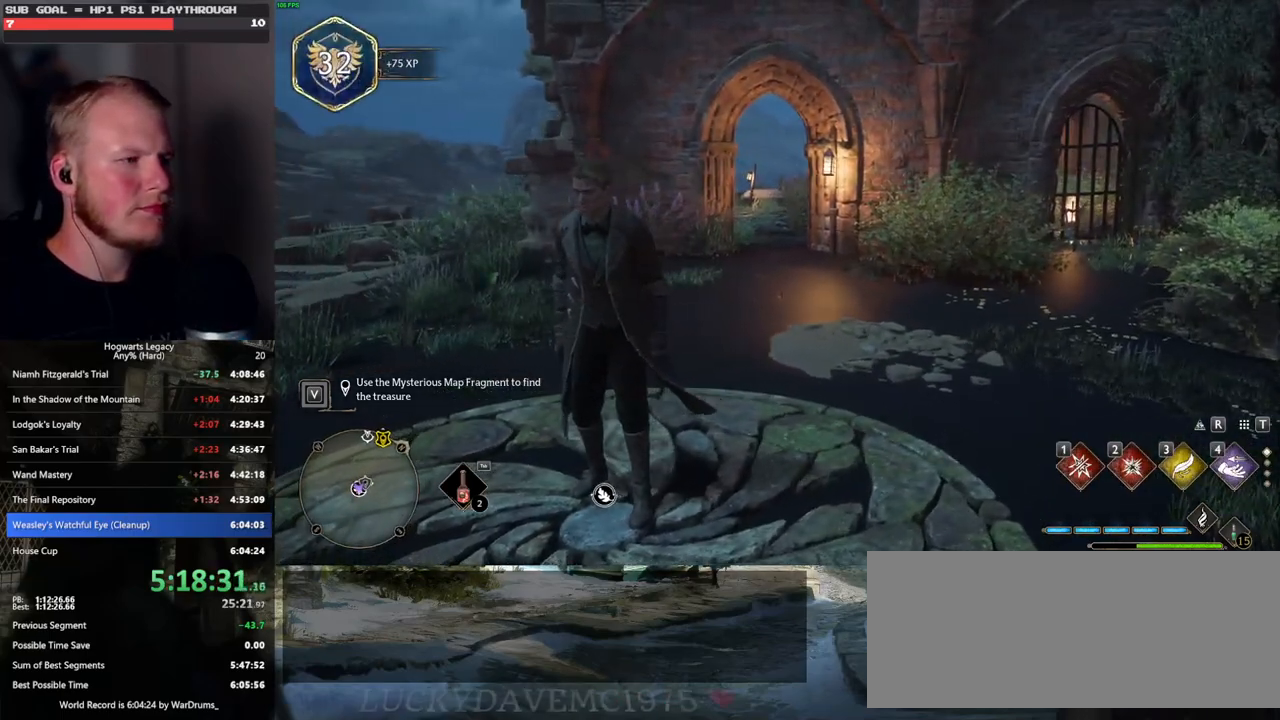
{"keys": [], "mouse": [], "events": [[167, "w", "up"]]}
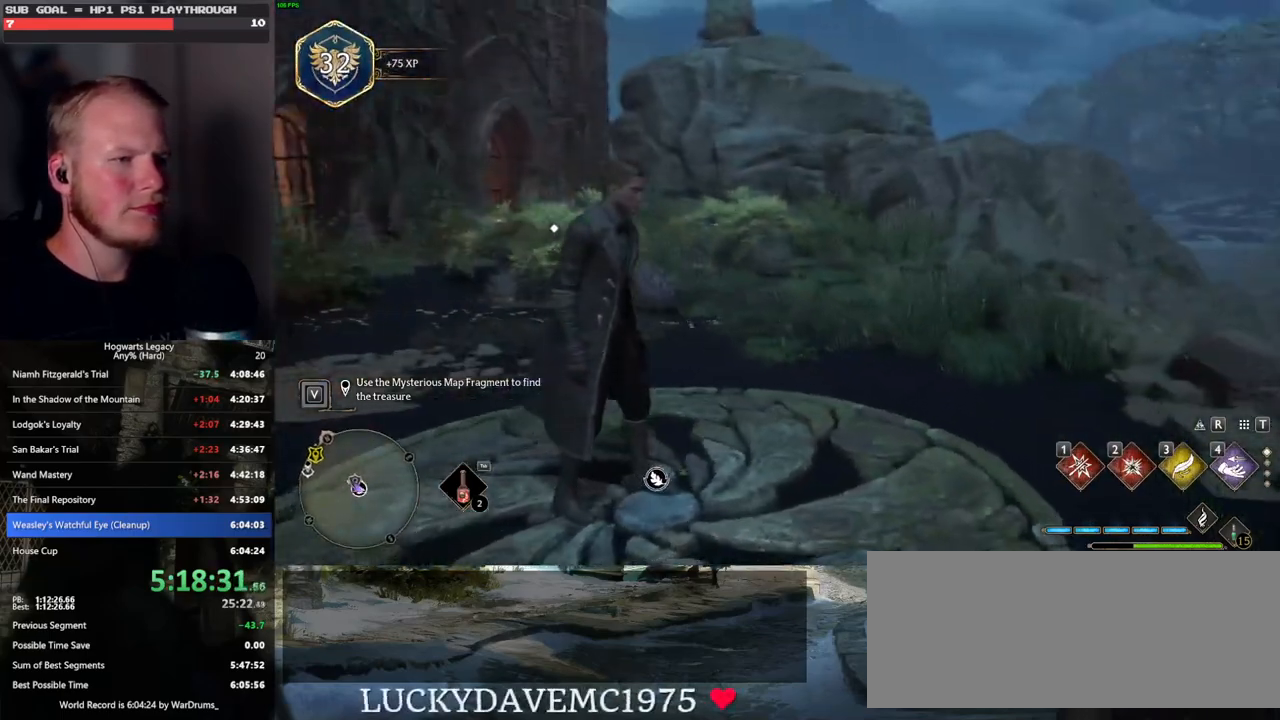
{"keys": [], "mouse": [], "events": []}
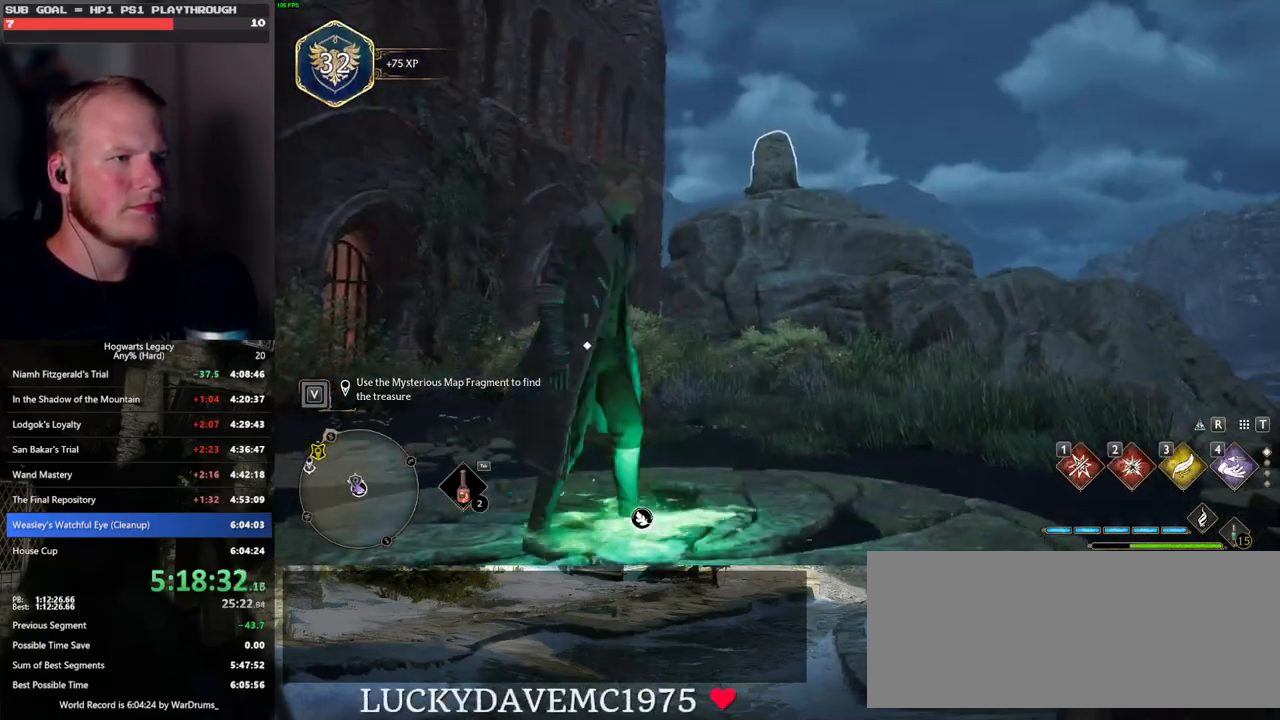
{"keys": [], "mouse": [], "events": [[83, "2", "down"], [200, "2", "up"]]}
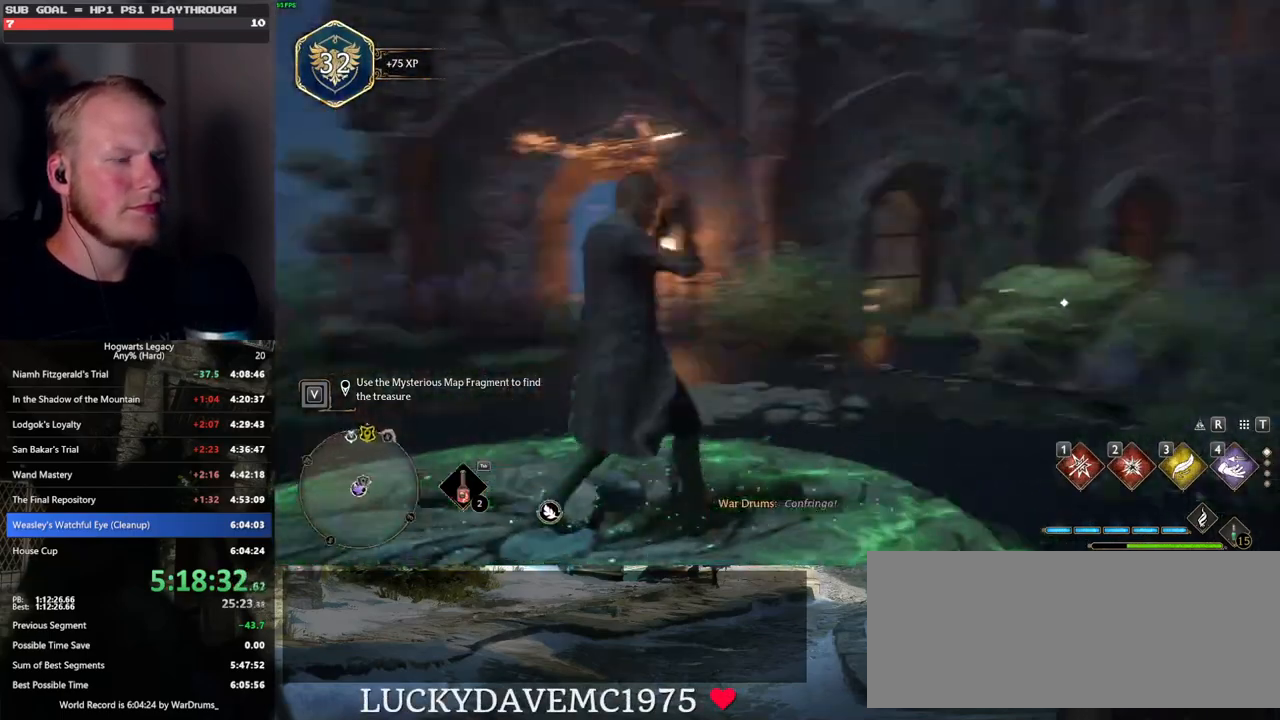
{"keys": ["space", "w"], "mouse": [], "events": [[267, "w", "down"], [483, "space", "down"]]}
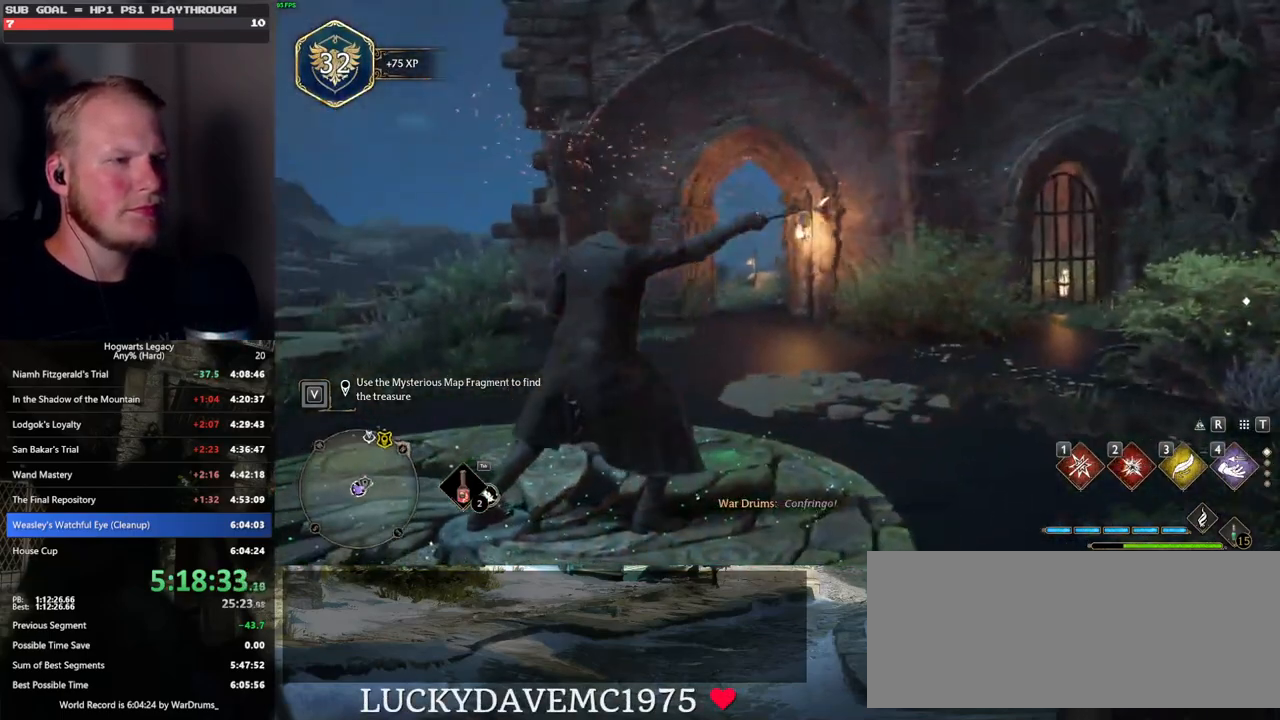
{"keys": ["w"], "mouse": [], "events": [[333, "space", "up"]]}
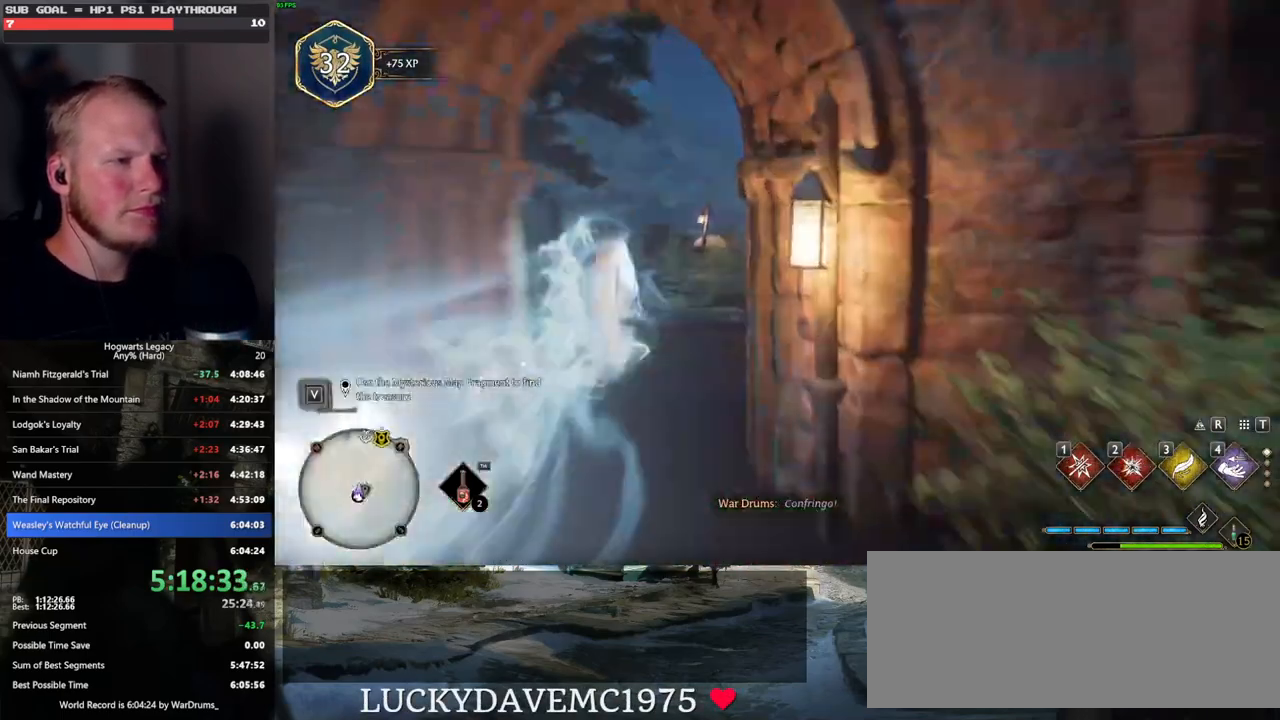
{"keys": ["w"], "mouse": [], "events": [[217, "2", "down"], [333, "2", "up"]]}
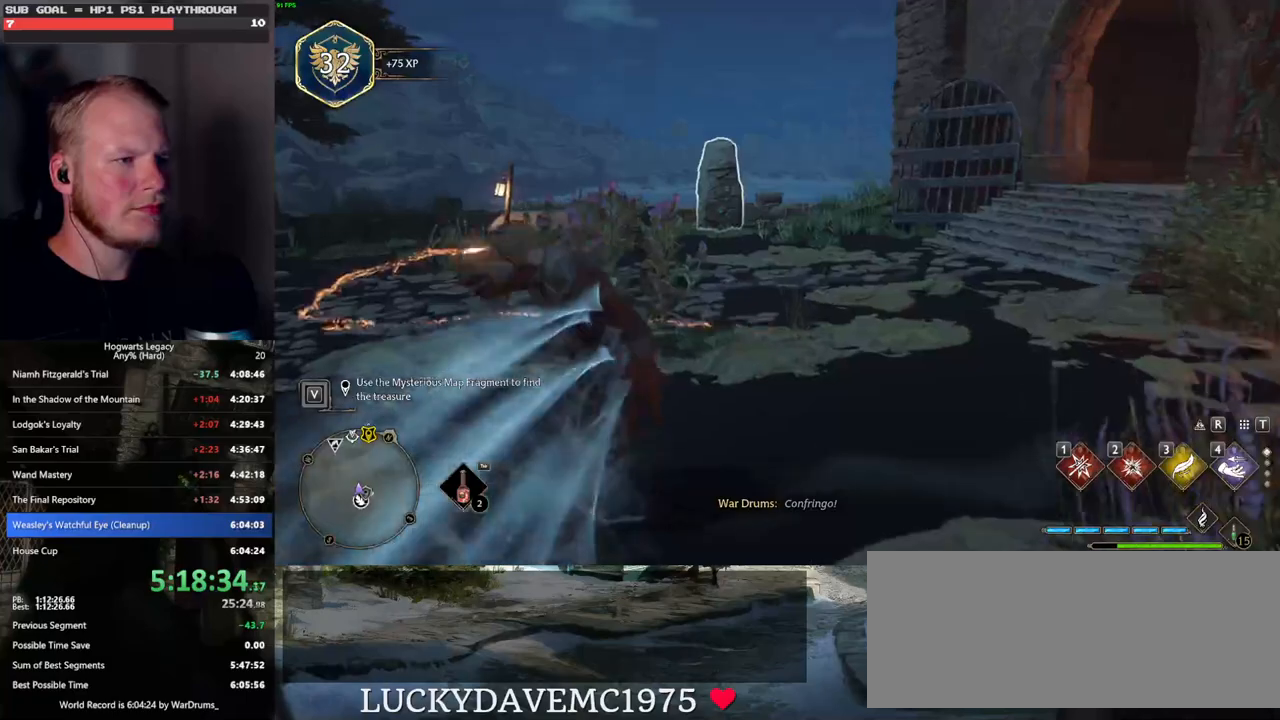
{"keys": [], "mouse": [], "events": [[283, "w", "up"]]}
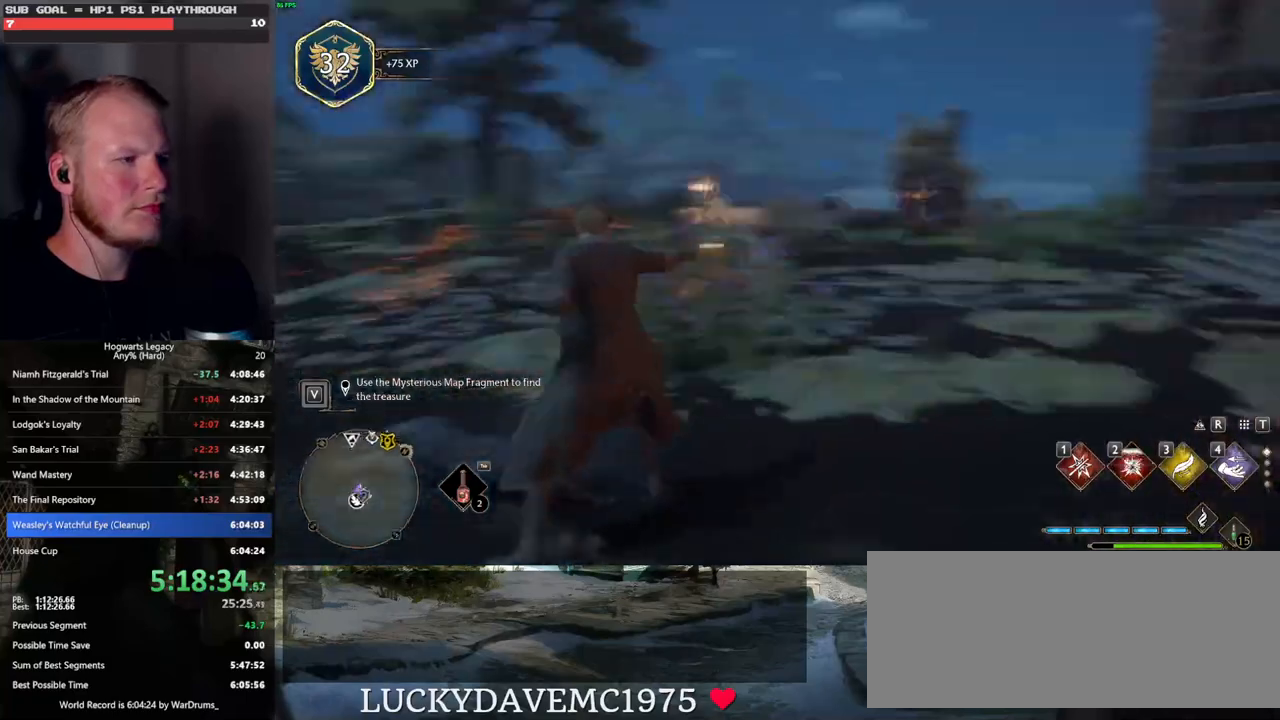
{"keys": ["w"], "mouse": [], "events": [[400, "w", "down"]]}
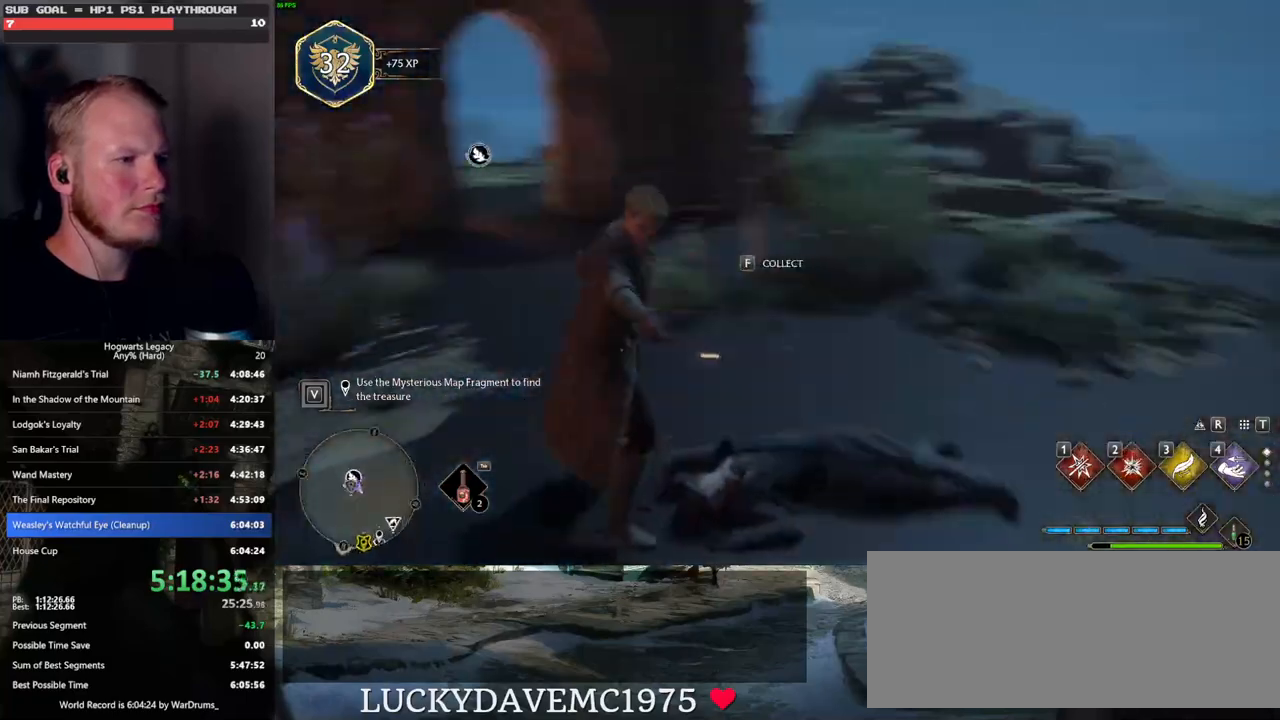
{"keys": ["tab"], "mouse": [], "events": [[133, "tab", "down"], [250, "w", "up"]]}
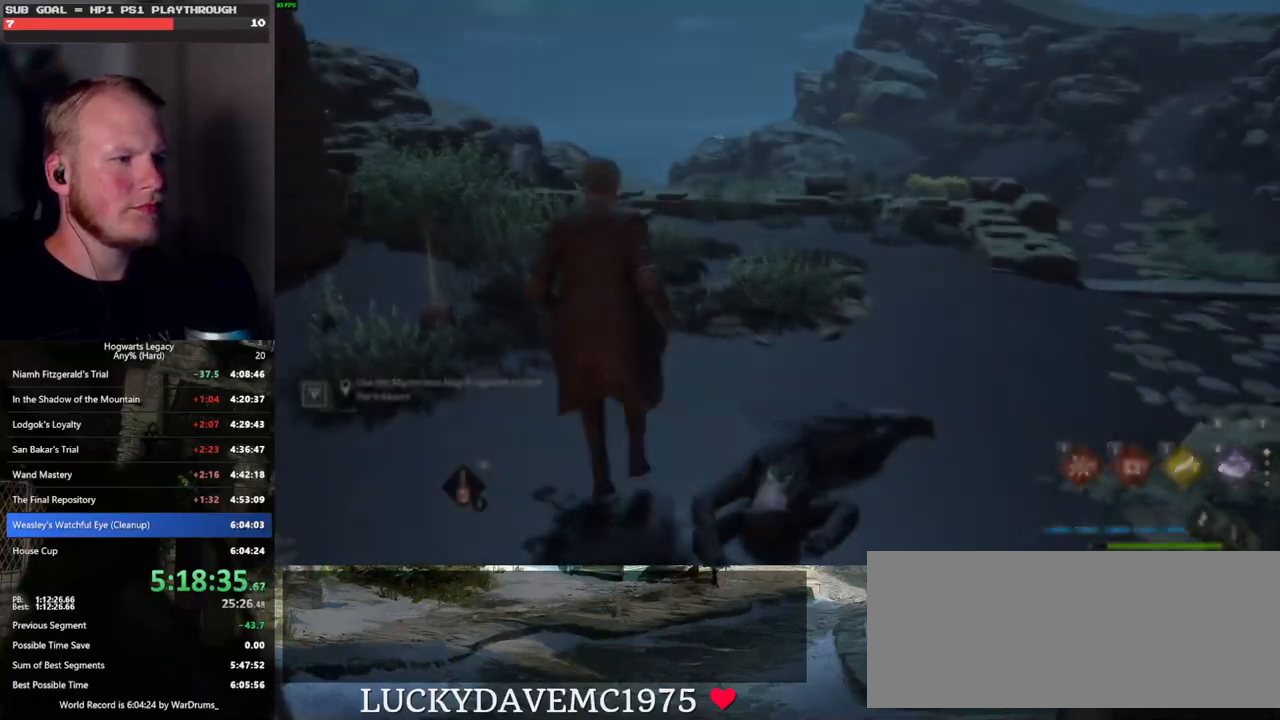
{"keys": ["w"], "mouse": [], "events": [[83, "3", "down"], [167, "3", "up"], [417, "tab", "up"], [467, "w", "down"]]}
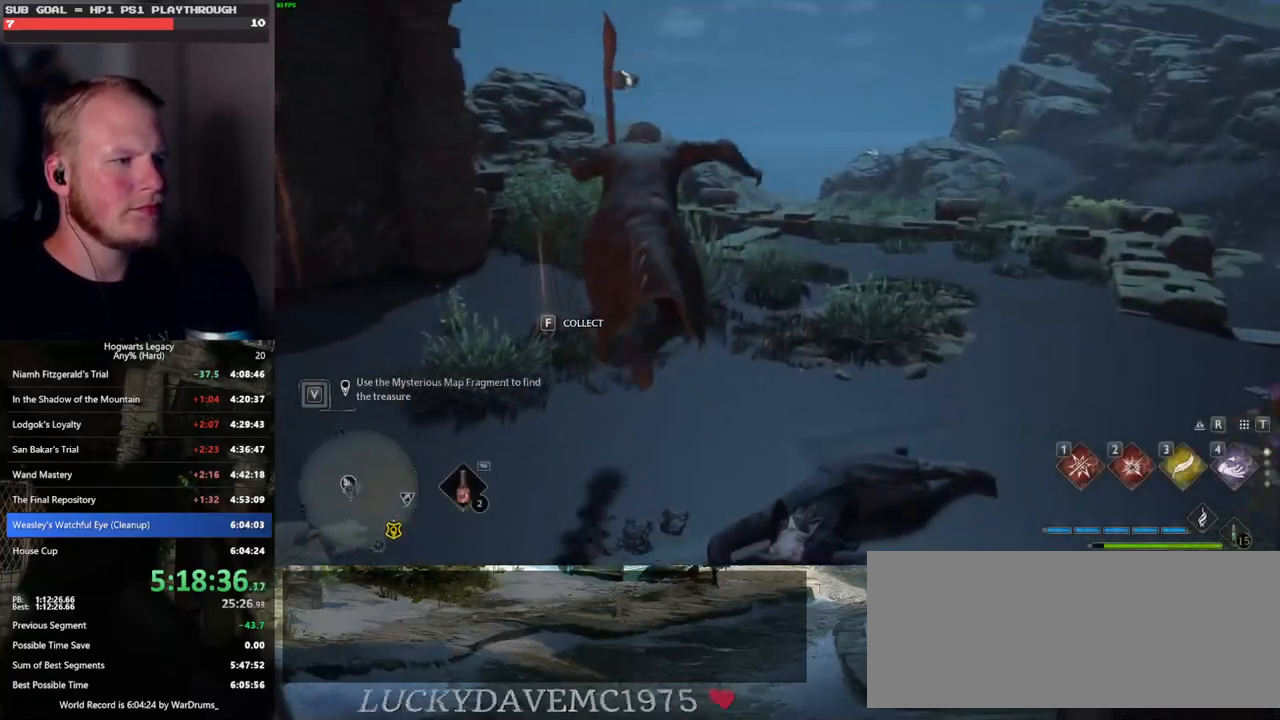
{"keys": ["w"], "mouse": ["left"], "events": [[67, "f", "down"], [150, "f", "up"], [417, "mouse_left", "down"]]}
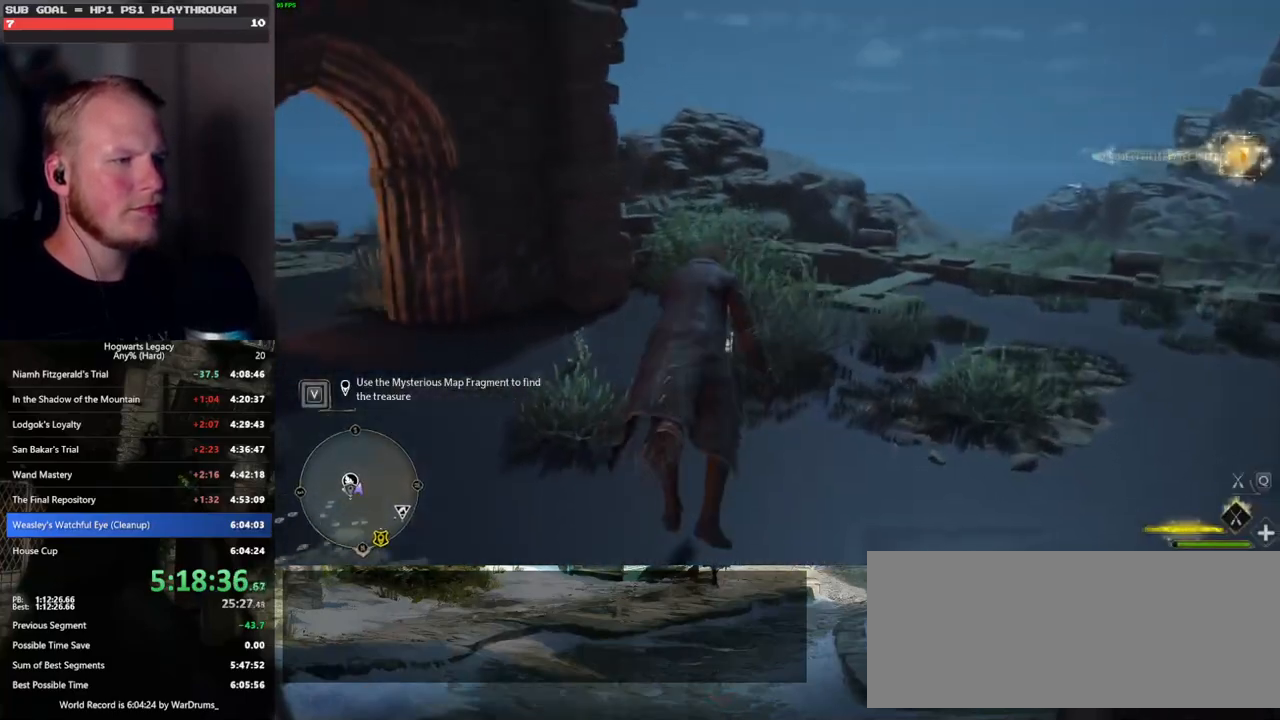
{"keys": ["a", "w"], "mouse": [], "events": [[150, "a", "down"], [283, "mouse_left", "up"]]}
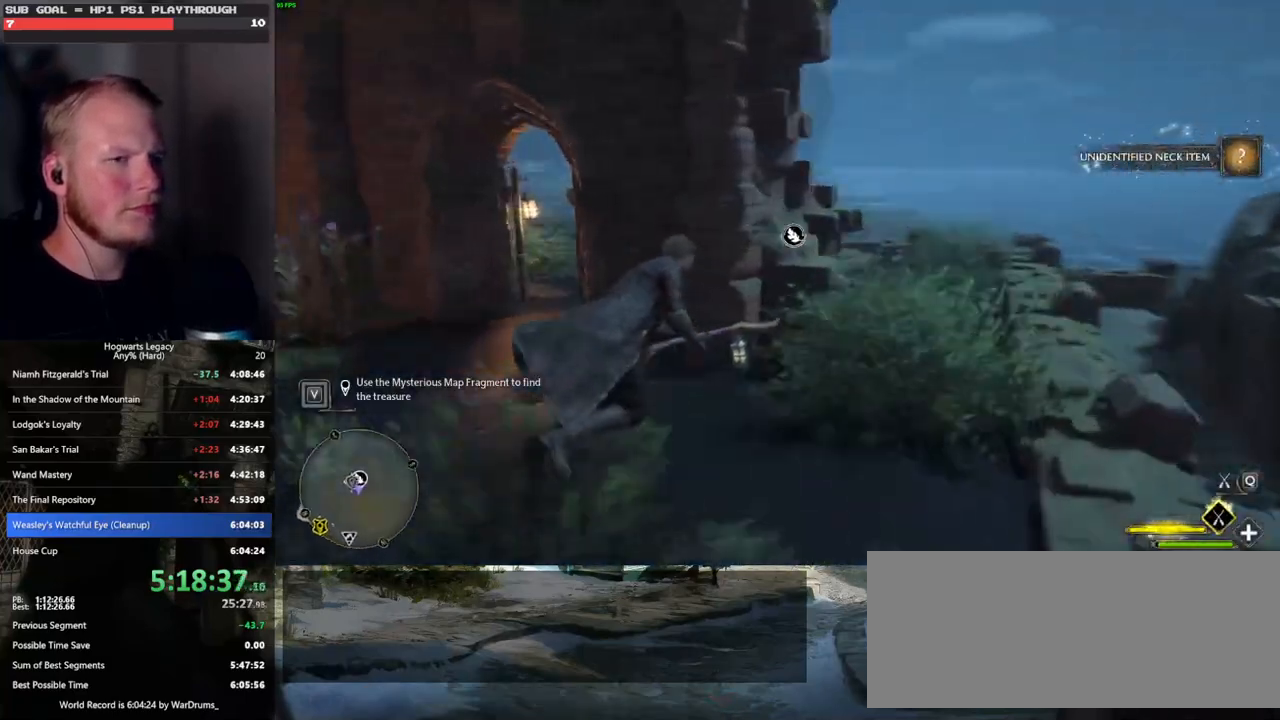
{"keys": ["w"], "mouse": ["left"], "events": [[117, "mouse_left", "down"], [450, "a", "up"]]}
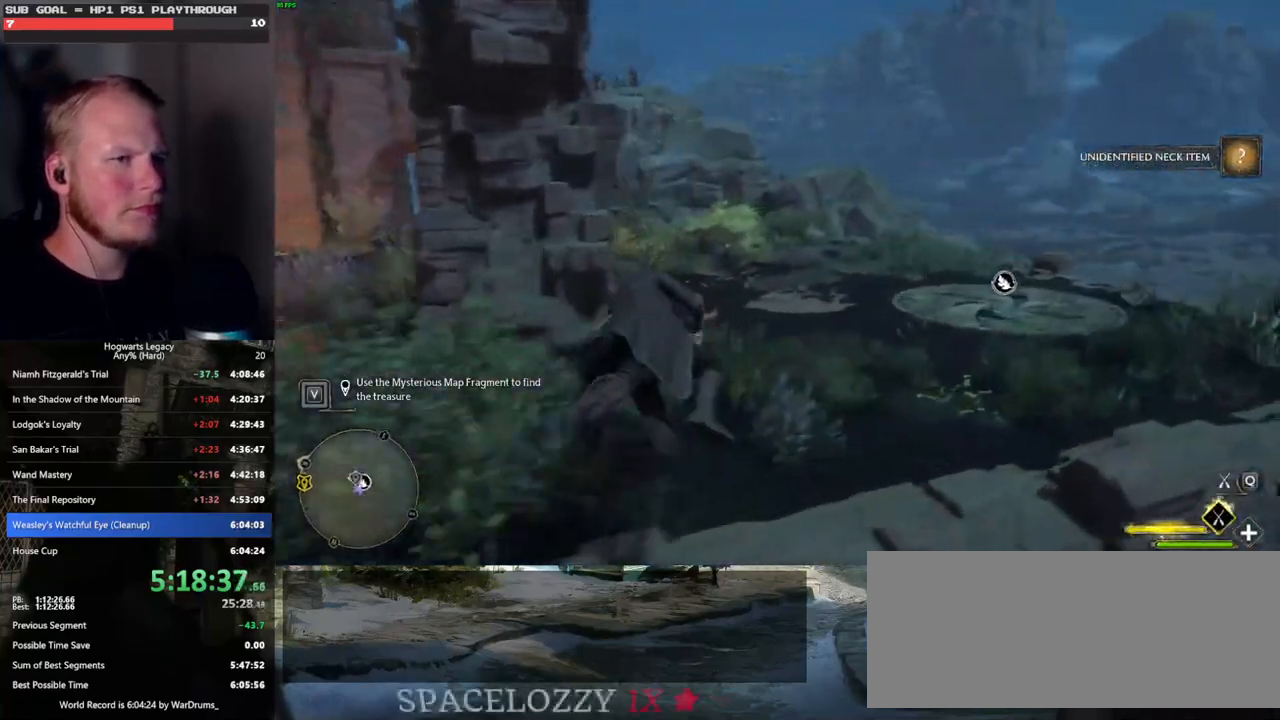
{"keys": ["w"], "mouse": ["left"], "events": [[400, "d", "down"], [483, "d", "up"]]}
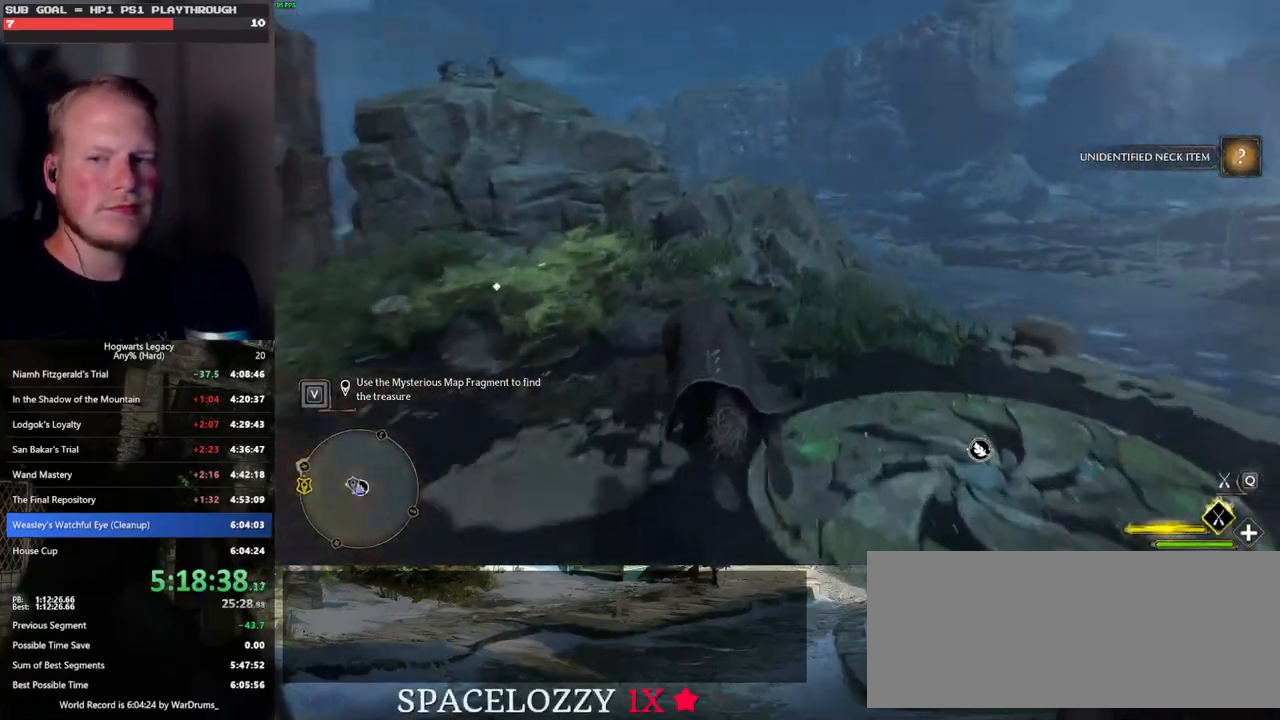
{"keys": ["space", "w"], "mouse": ["left"], "events": [[100, "space", "down"], [300, "space", "up"], [433, "space", "down"]]}
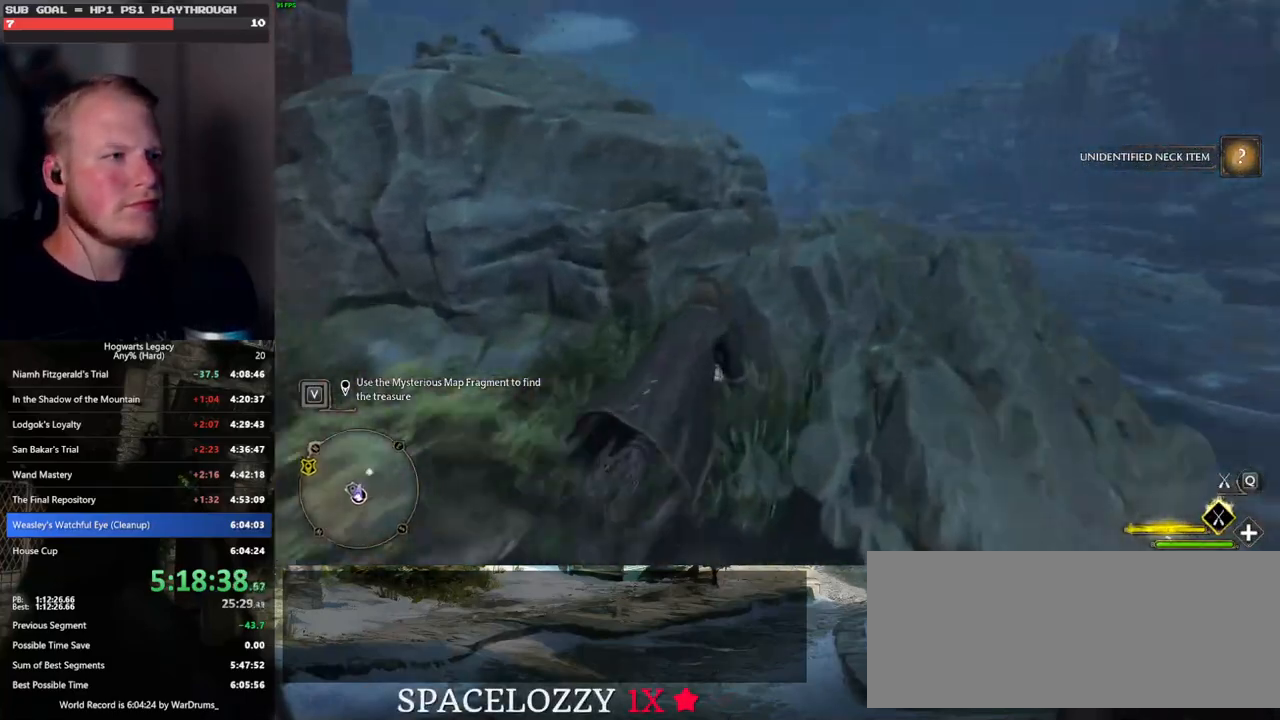
{"keys": ["ctrl_l", "w"], "mouse": ["left"], "events": [[17, "space", "up"], [500, "ctrl_l", "down"]]}
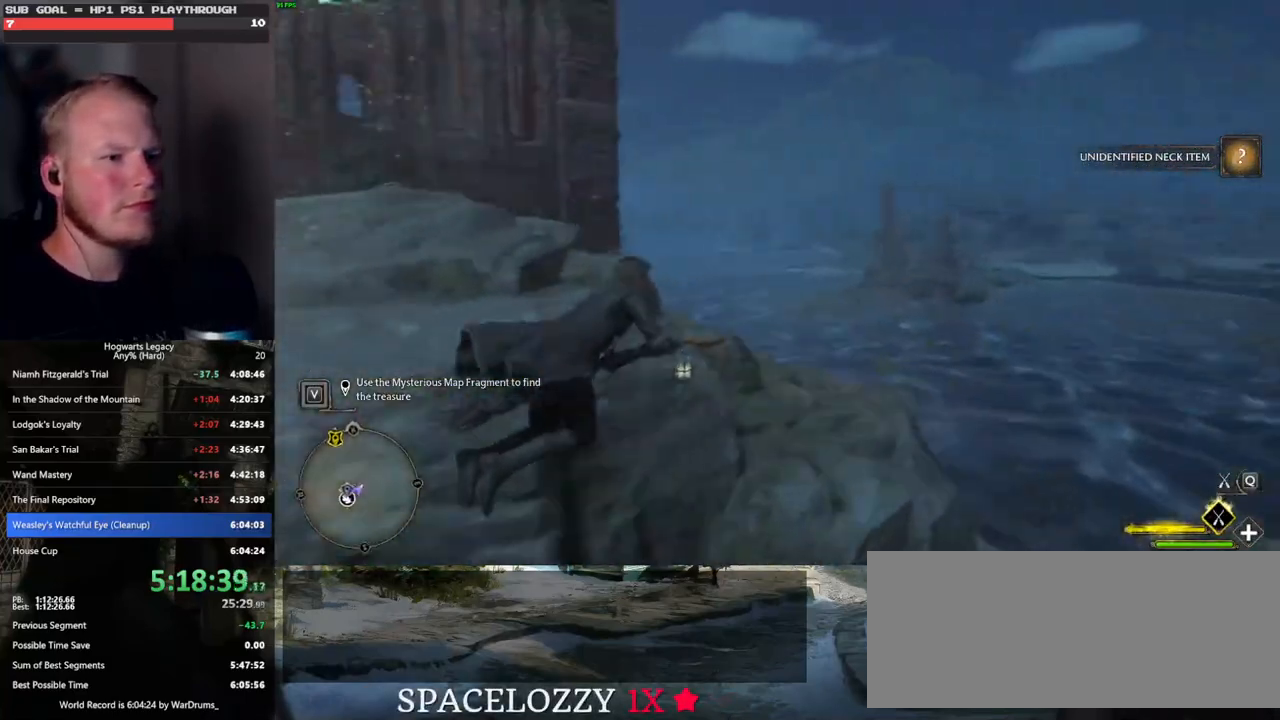
{"keys": ["w"], "mouse": [], "events": [[350, "mouse_left", "up"], [483, "ctrl_l", "up"]]}
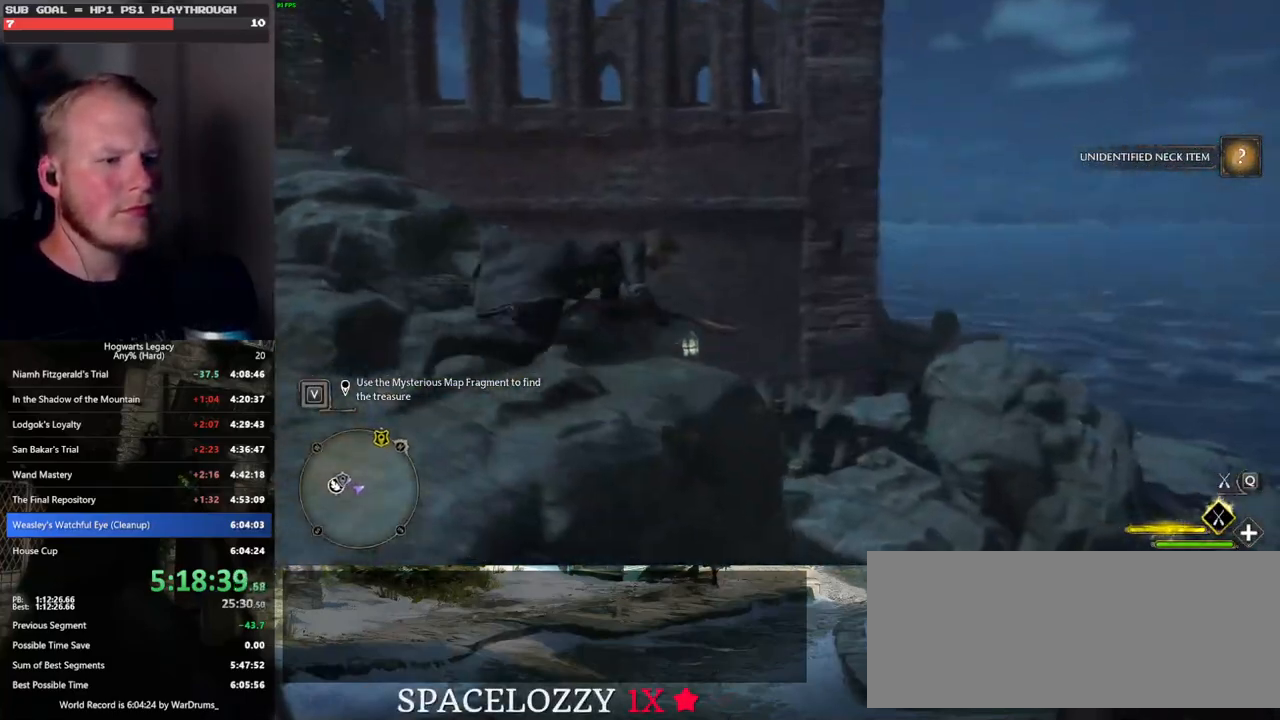
{"keys": ["a", "w"], "mouse": ["left"], "events": [[267, "mouse_left", "down"], [400, "a", "down"]]}
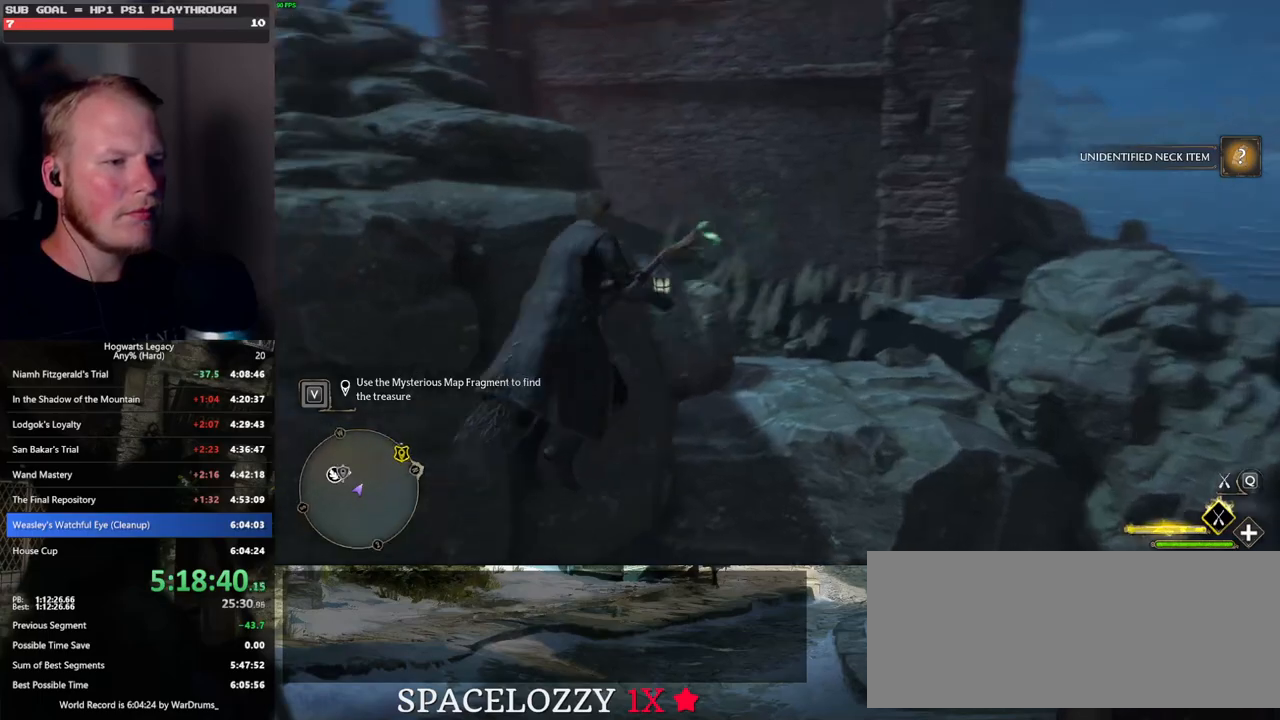
{"keys": ["w"], "mouse": ["left"], "events": [[50, "a", "up"], [183, "ctrl_l", "down"], [267, "ctrl_l", "up"]]}
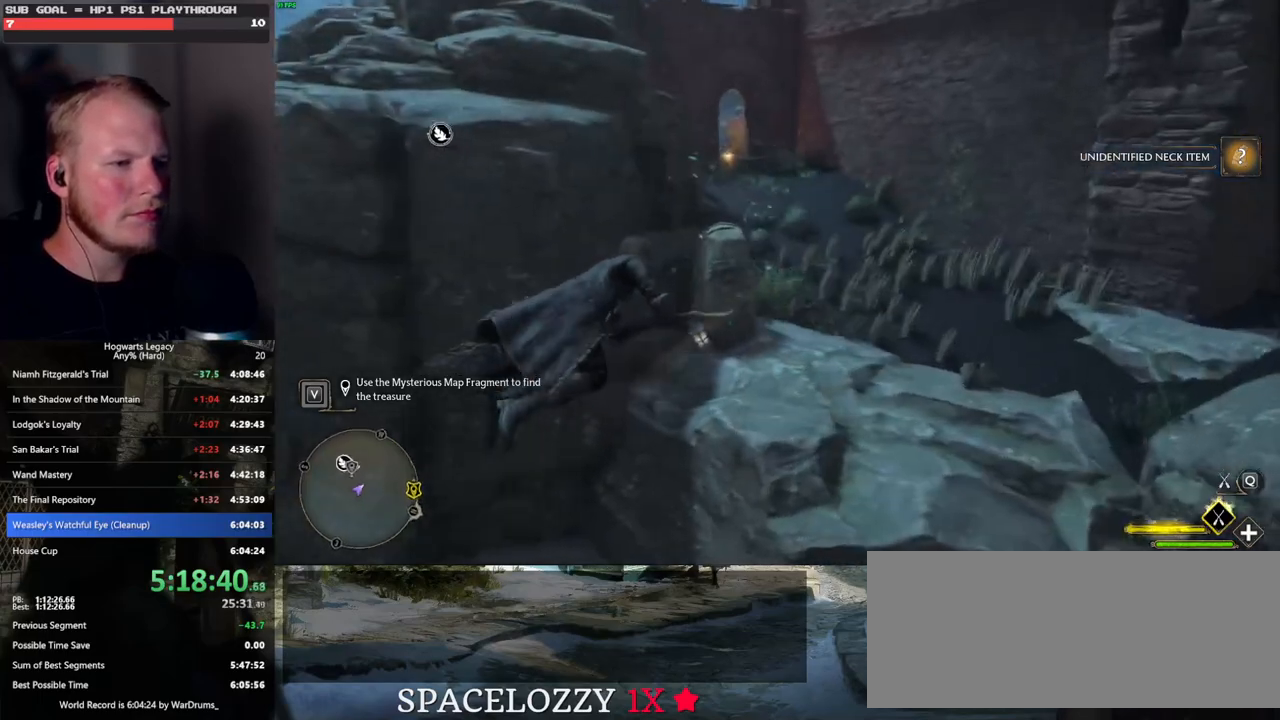
{"keys": ["w"], "mouse": [], "events": [[67, "ctrl_l", "down"], [250, "mouse_left", "up"], [300, "b", "down"], [417, "ctrl_l", "up"], [433, "b", "up"]]}
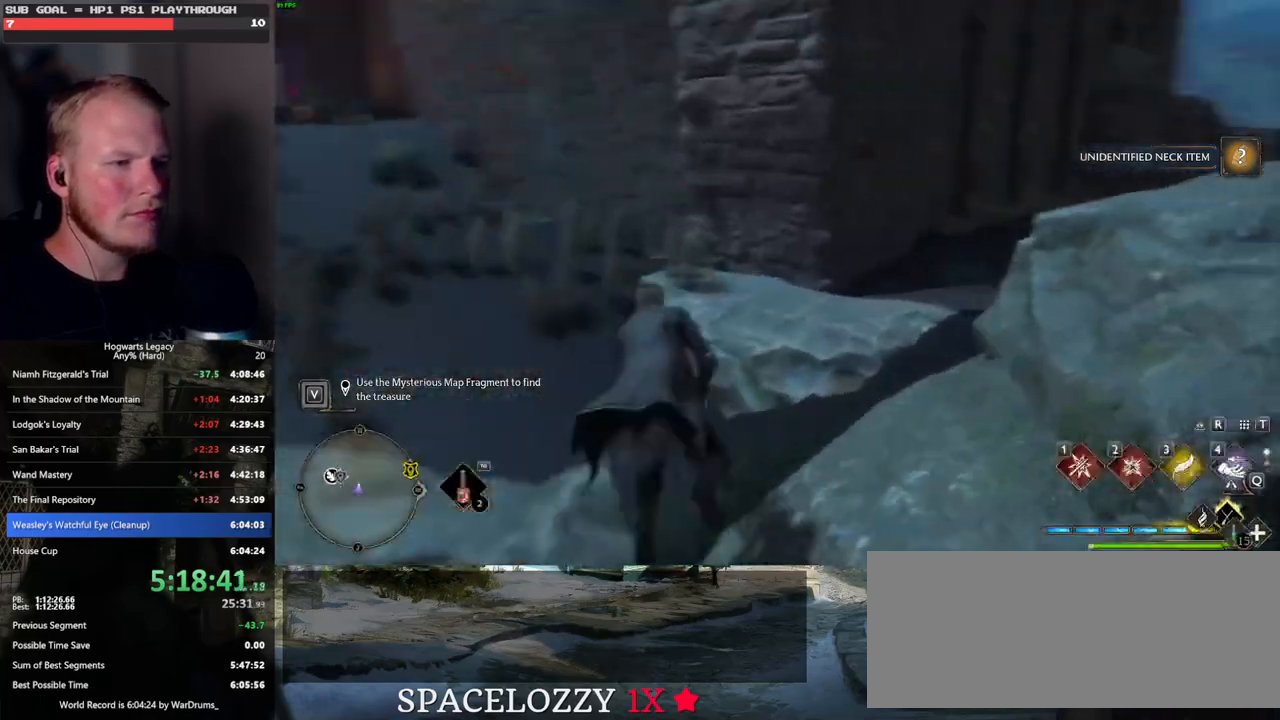
{"keys": ["2", "w"], "mouse": [], "events": [[50, "b", "down"], [150, "b", "up"], [500, "2", "down"]]}
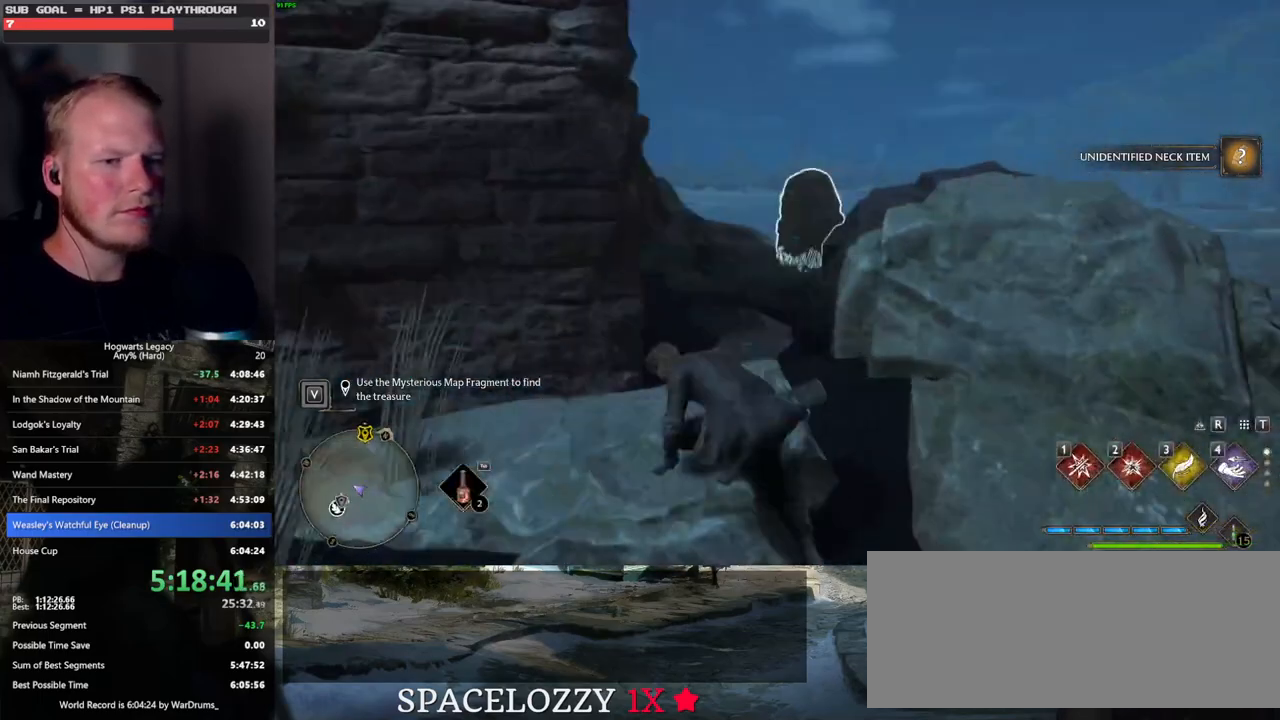
{"keys": ["w"], "mouse": [], "events": [[100, "2", "up"]]}
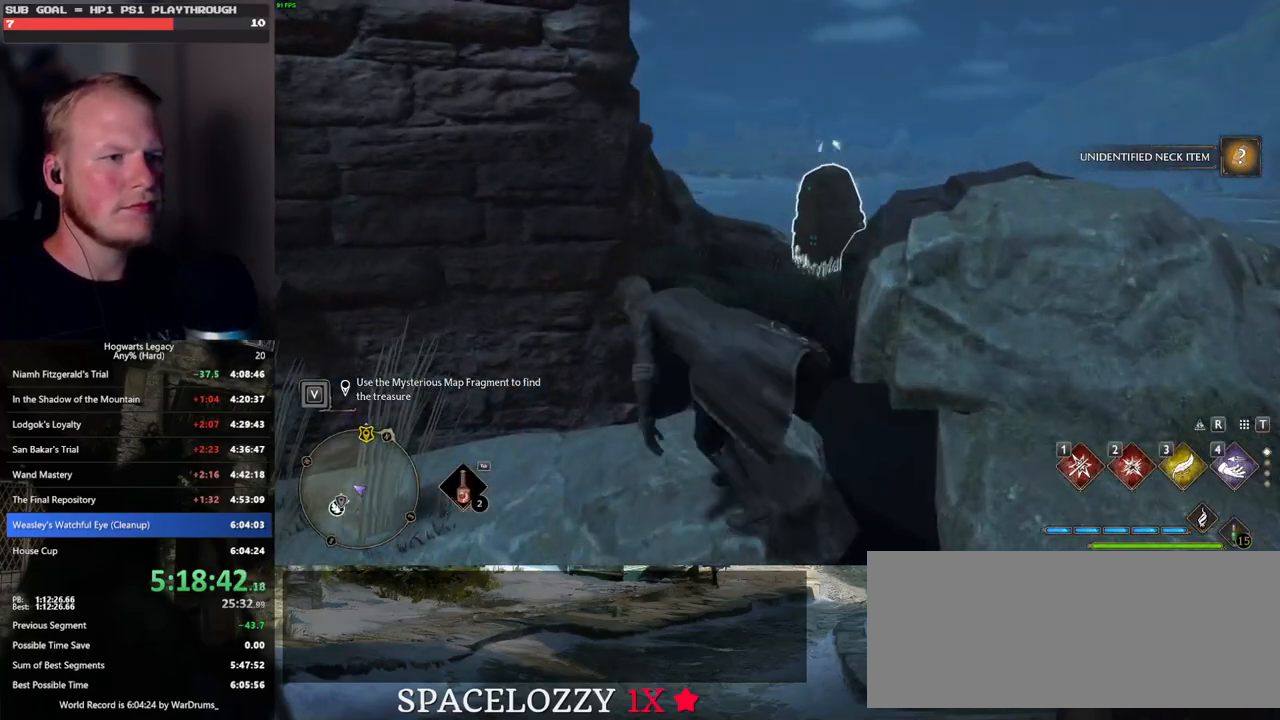
{"keys": [], "mouse": [], "events": [[33, "2", "down"], [133, "2", "up"], [183, "w", "up"]]}
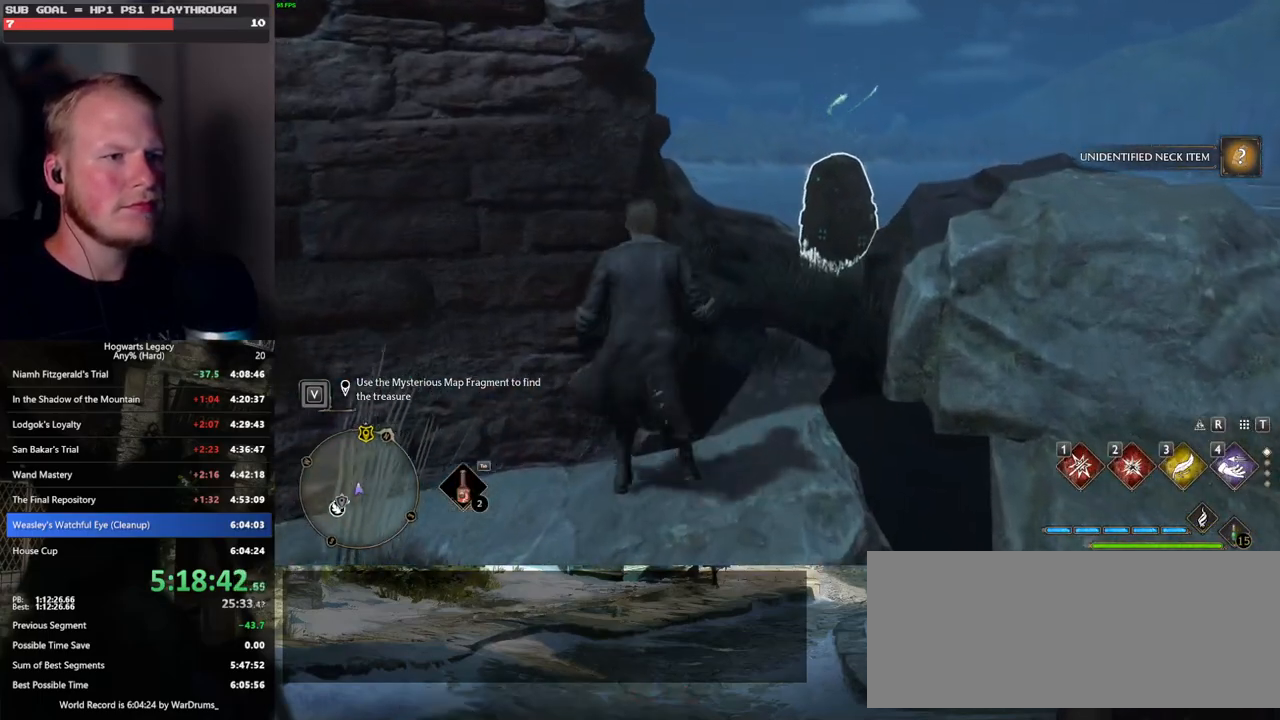
{"keys": [], "mouse": [], "events": [[150, "2", "down"], [233, "2", "up"]]}
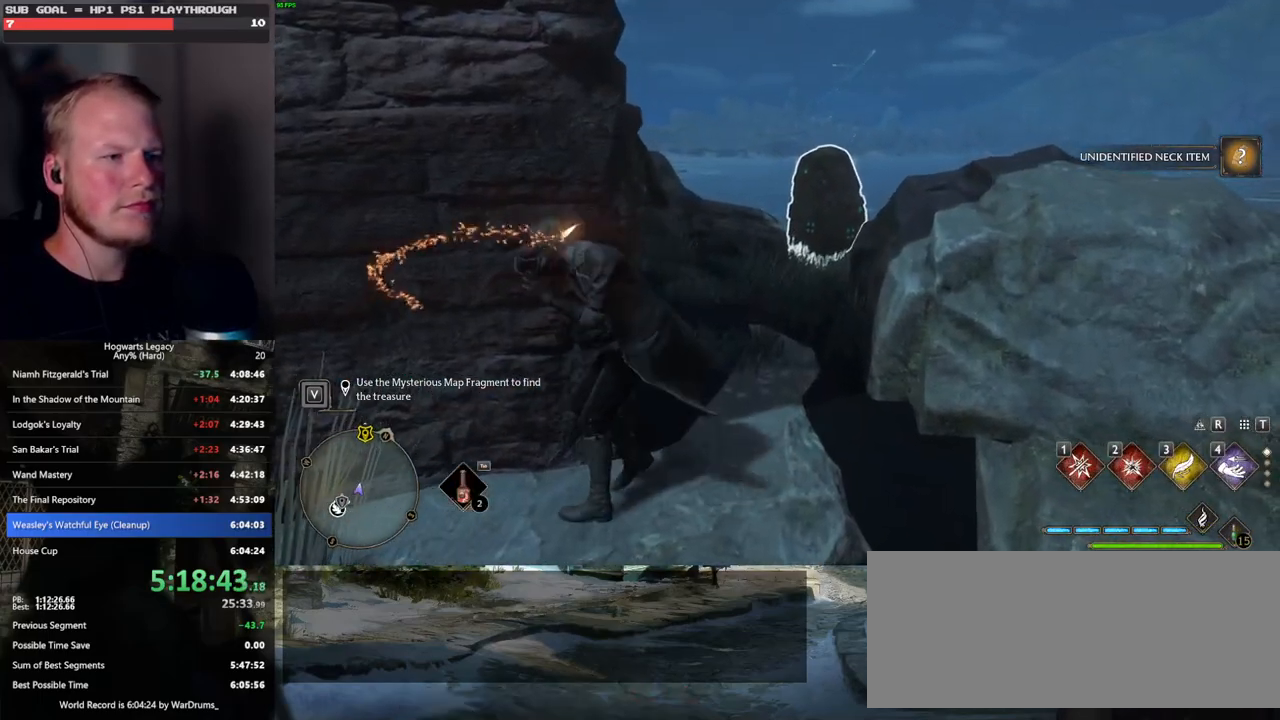
{"keys": [], "mouse": [], "events": []}
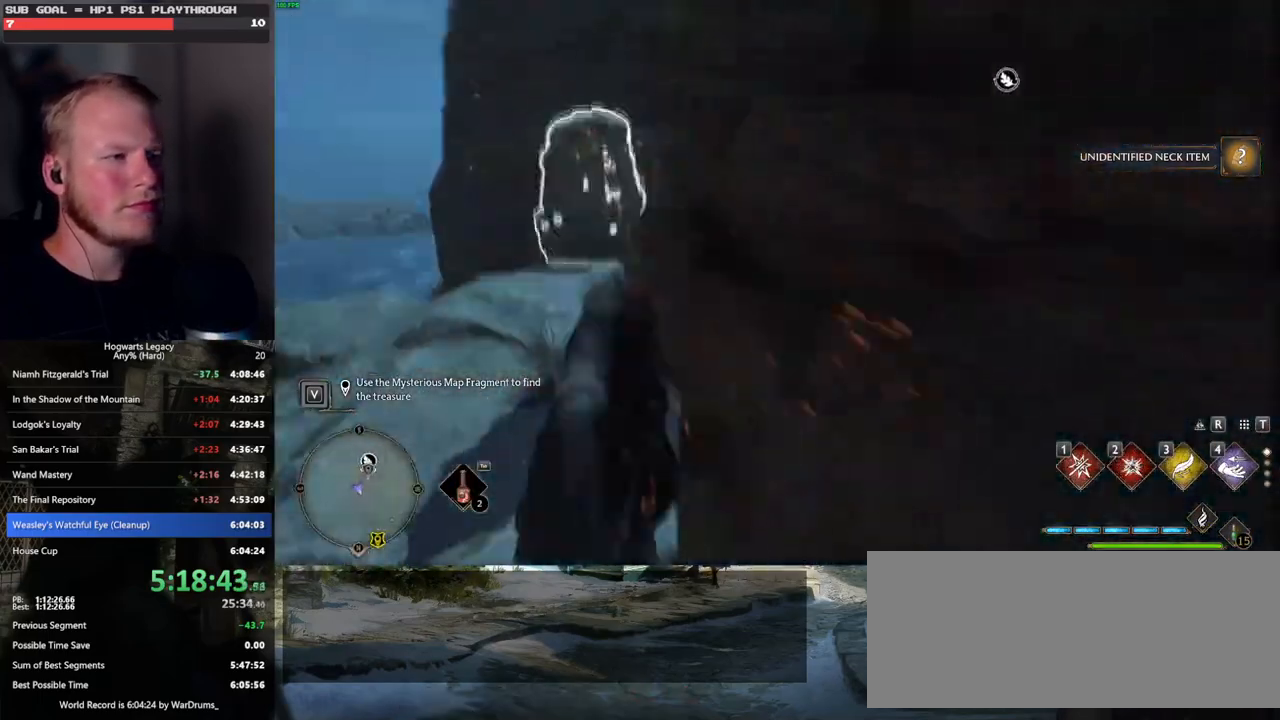
{"keys": [], "mouse": [], "events": [[150, "2", "down"], [250, "2", "up"]]}
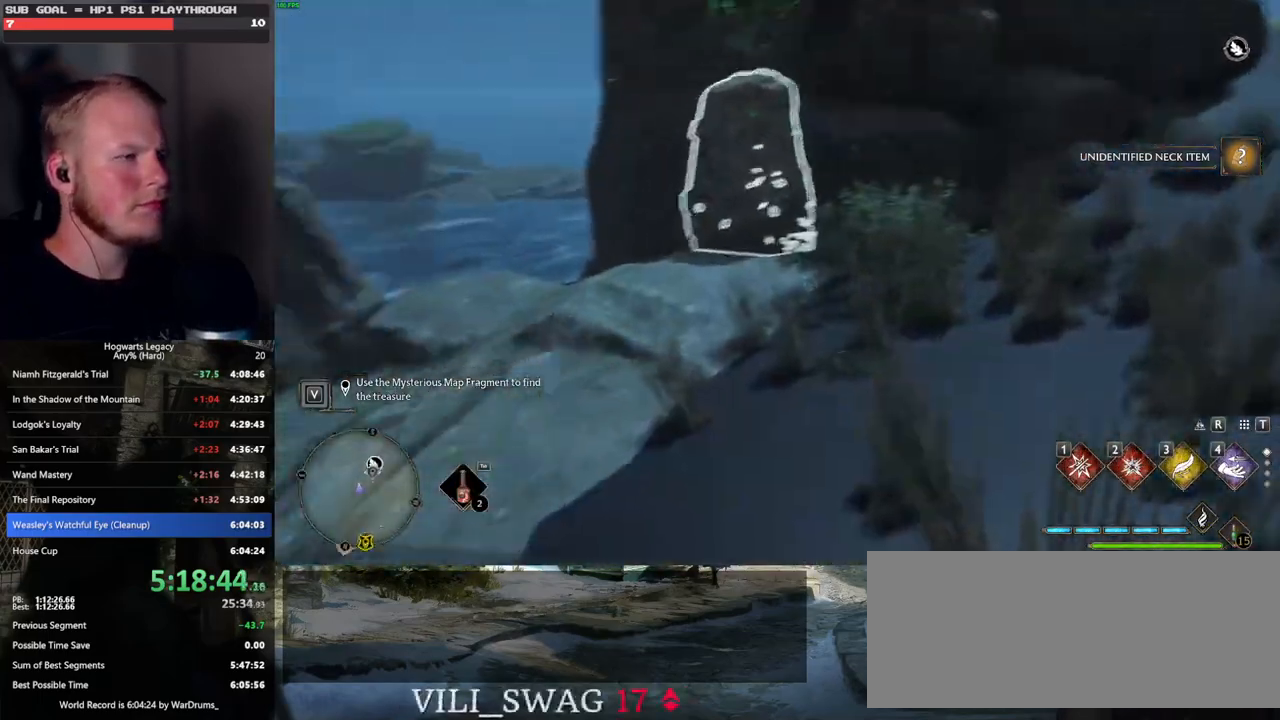
{"keys": ["w"], "mouse": [], "events": [[17, "w", "down"]]}
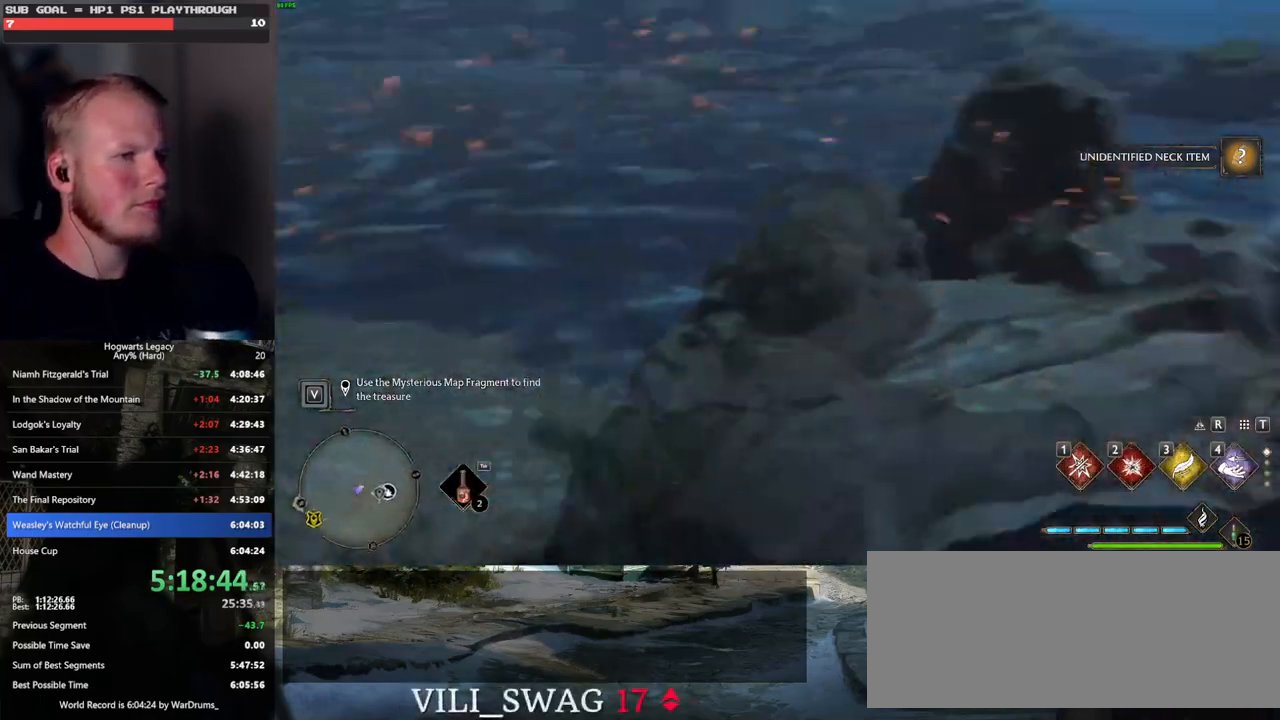
{"keys": ["d", "w"], "mouse": [], "events": [[183, "d", "down"]]}
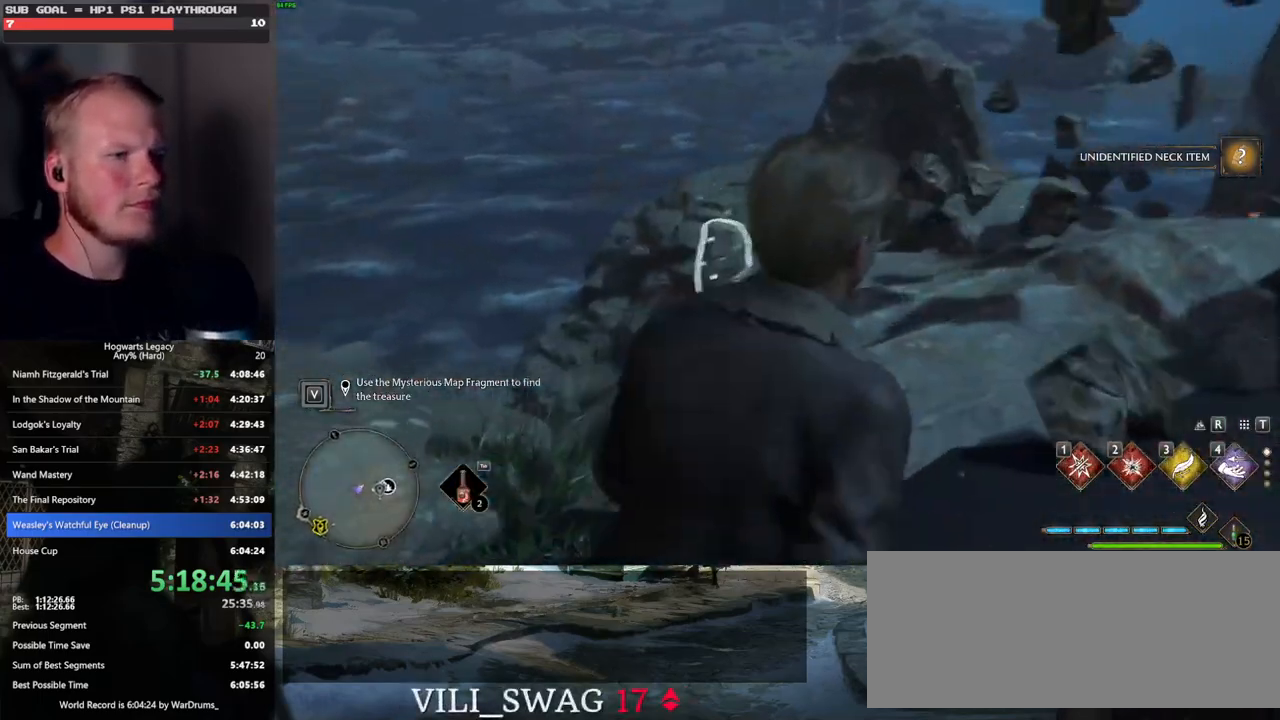
{"keys": ["w"], "mouse": [], "events": [[267, "2", "down"], [283, "d", "up"], [383, "2", "up"]]}